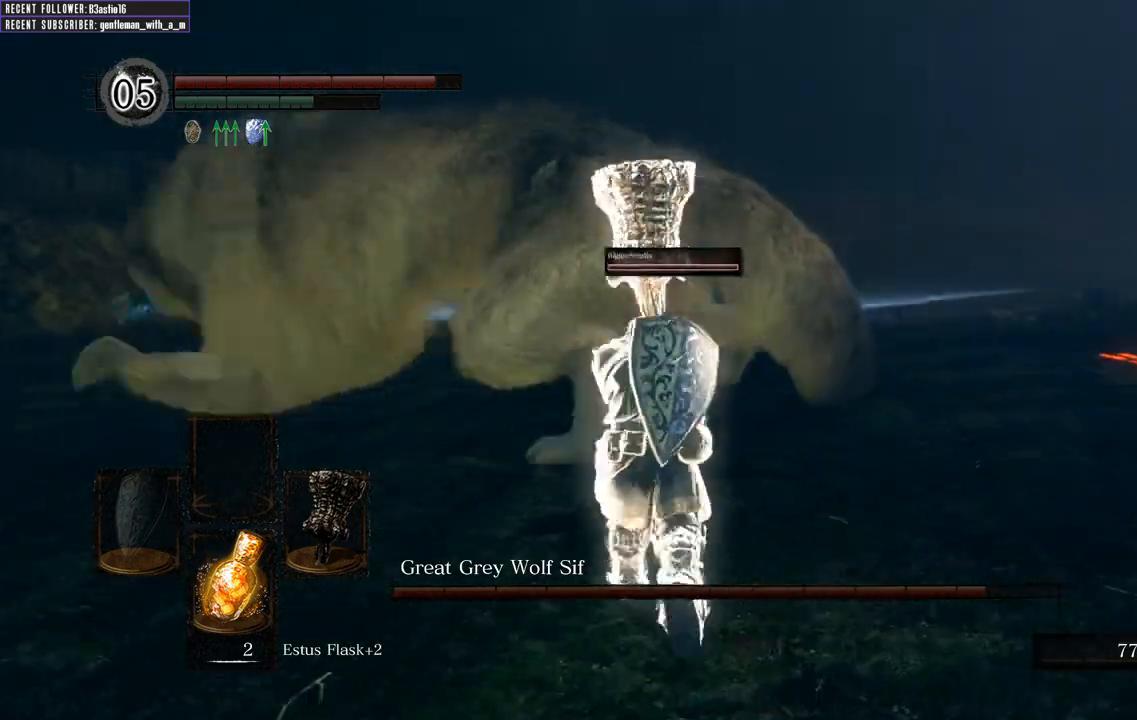
Gameplay with a controller (Xbox layout); each line is a JSON object with the inputs held at the frame after it. "events" lists button and stick changes between this image and that frame as [ms after this image, input, new state], when the widget could be followed in between.
{"buttons": [], "left_stick": "up", "right_stick": "left", "events": [[50, "B", "up"], [67, "L1", "up"], [433, "right_stick", "left"]]}
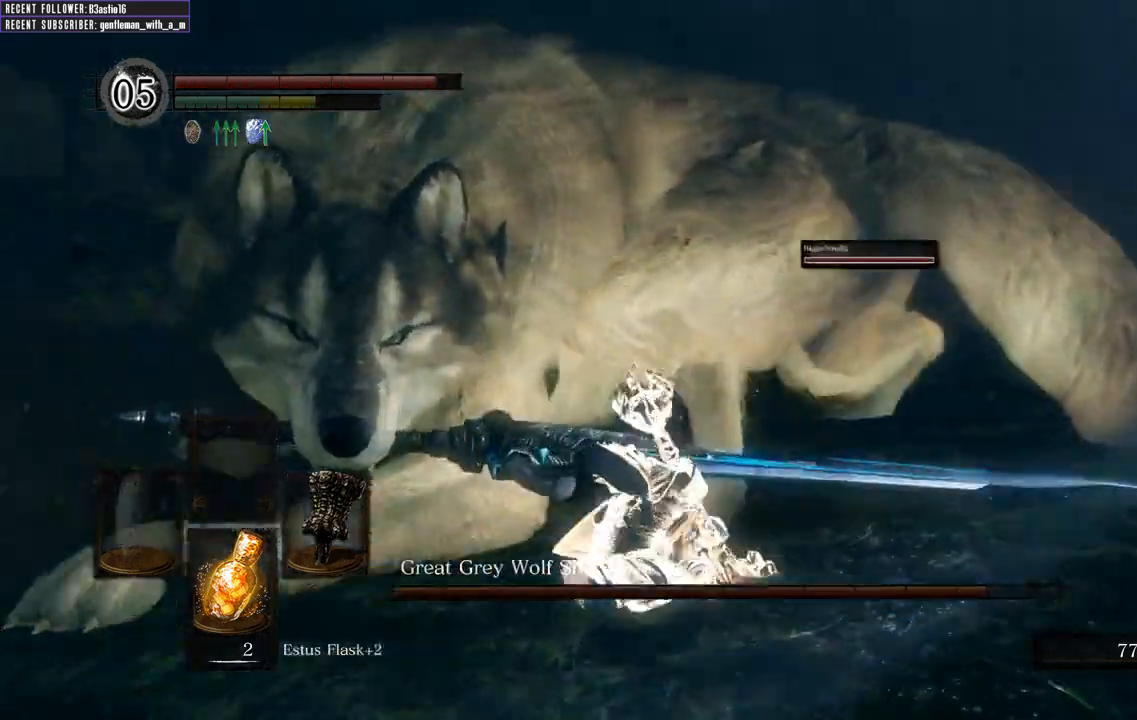
{"buttons": [], "left_stick": "up", "right_stick": "center", "events": [[50, "right_stick", "center"], [150, "R1", "down"], [300, "R1", "up"], [400, "R1", "down"], [483, "R1", "up"]]}
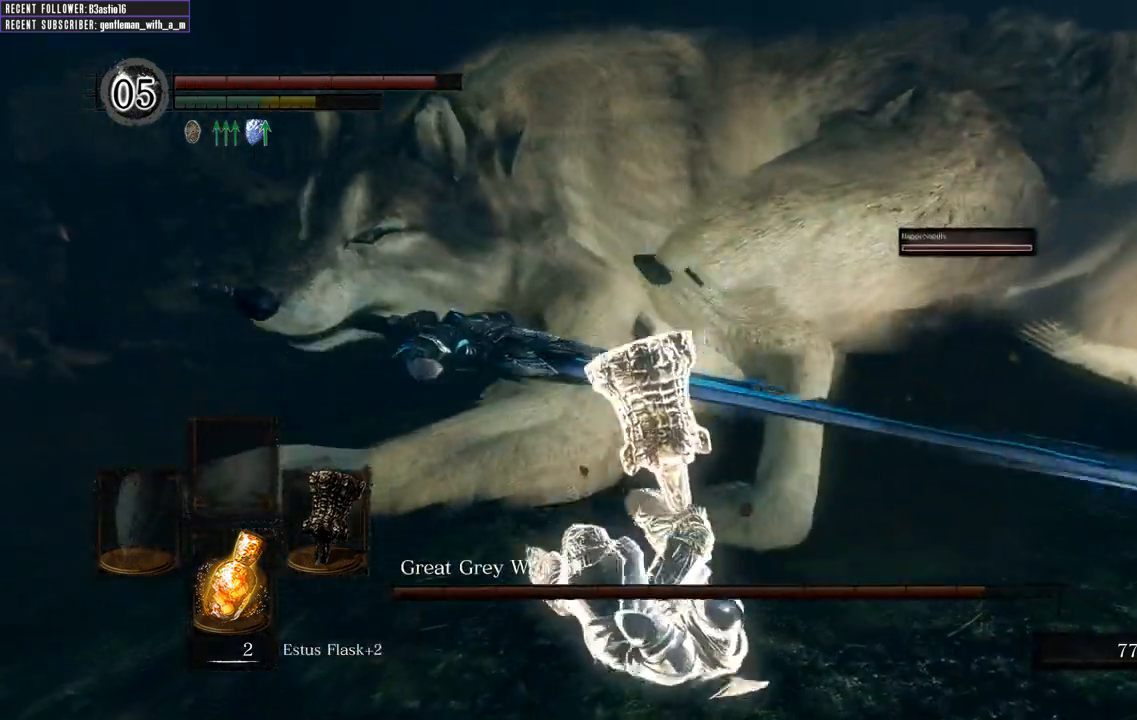
{"buttons": [], "left_stick": "up", "right_stick": "center", "events": [[83, "R1", "down"], [200, "R1", "up"], [300, "L2", "down"], [300, "R1", "down"], [350, "L2", "up"], [433, "R1", "up"]]}
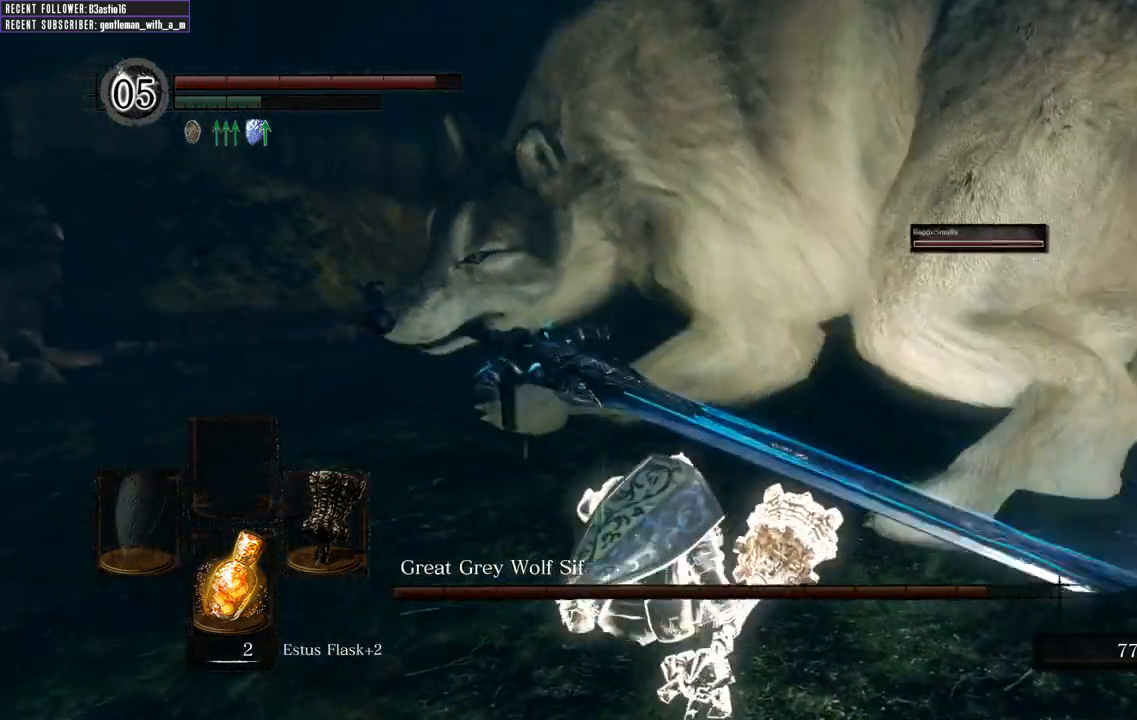
{"buttons": [], "left_stick": "up", "right_stick": "center", "events": []}
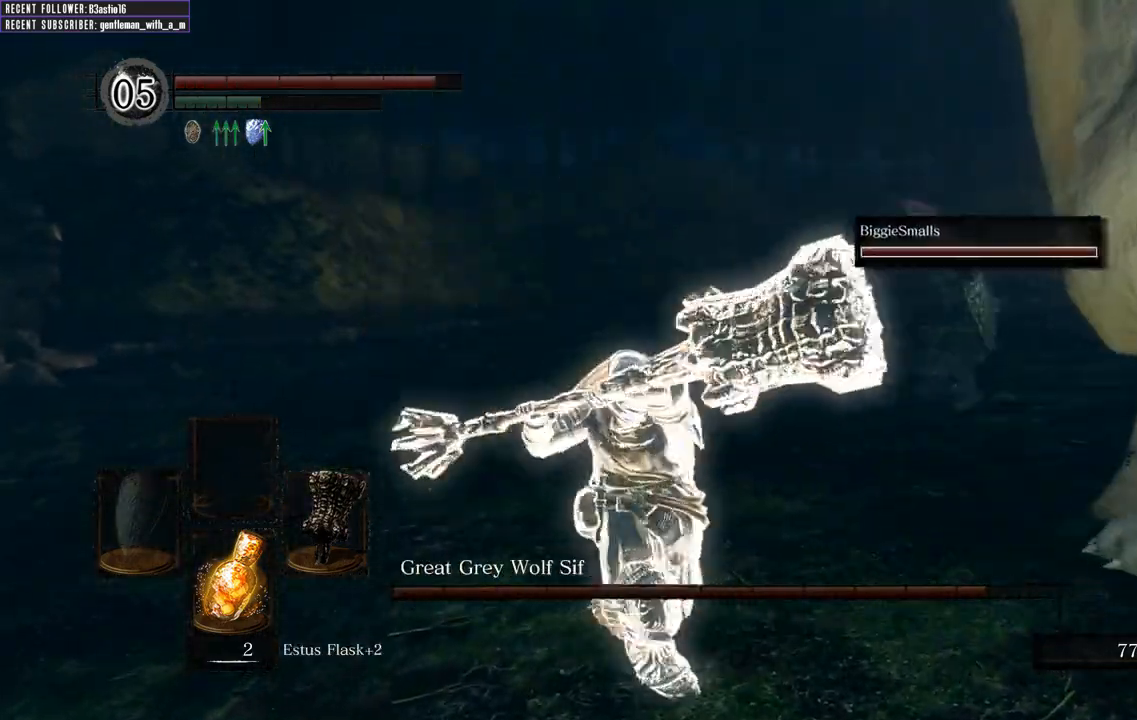
{"buttons": [], "left_stick": "up-right", "right_stick": "center", "events": [[67, "left_stick", "up-right"]]}
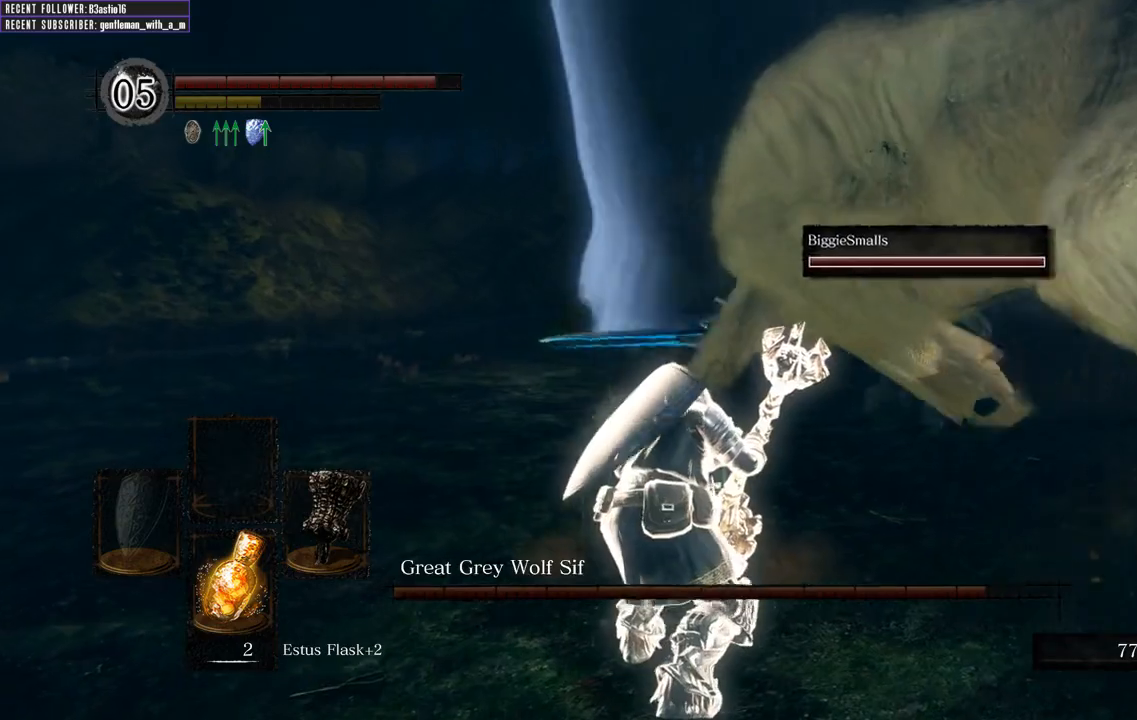
{"buttons": [], "left_stick": "up-right", "right_stick": "center", "events": []}
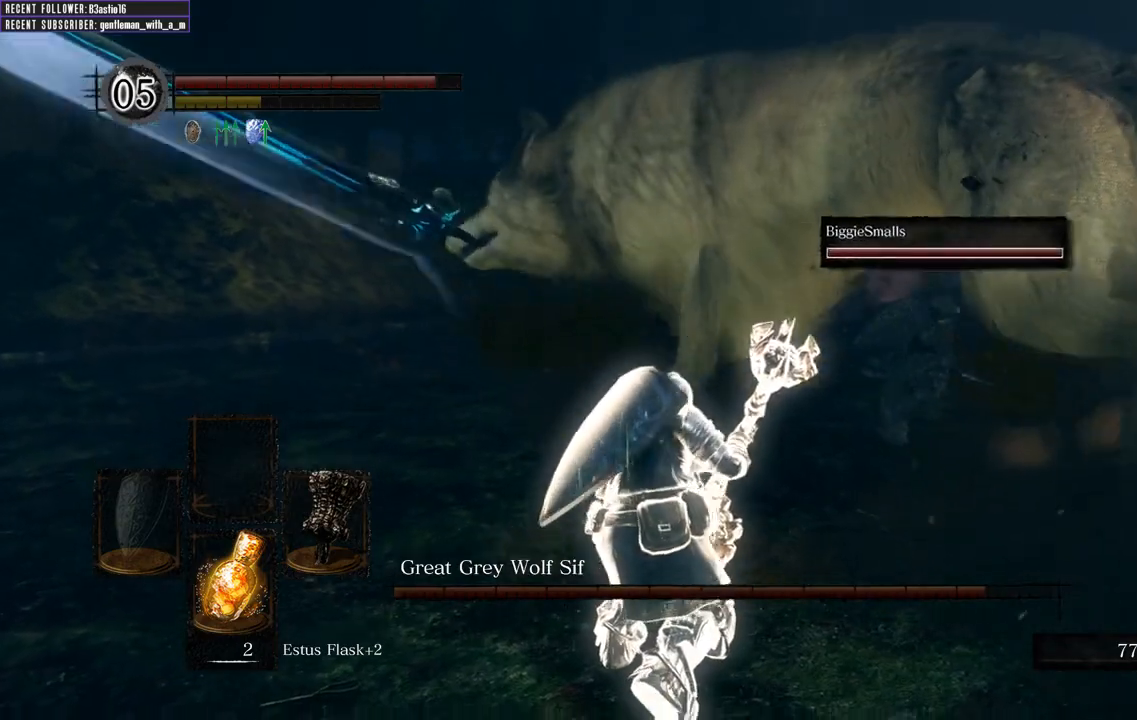
{"buttons": [], "left_stick": "up", "right_stick": "center", "events": [[267, "left_stick", "up"]]}
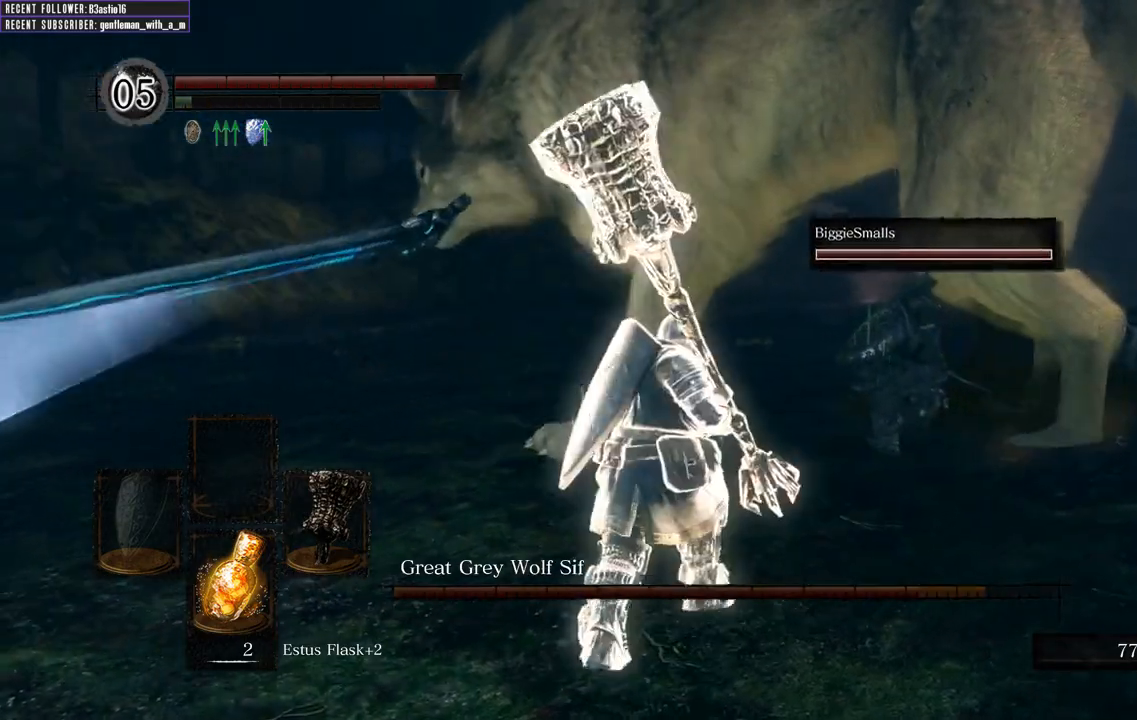
{"buttons": [], "left_stick": "up", "right_stick": "center", "events": []}
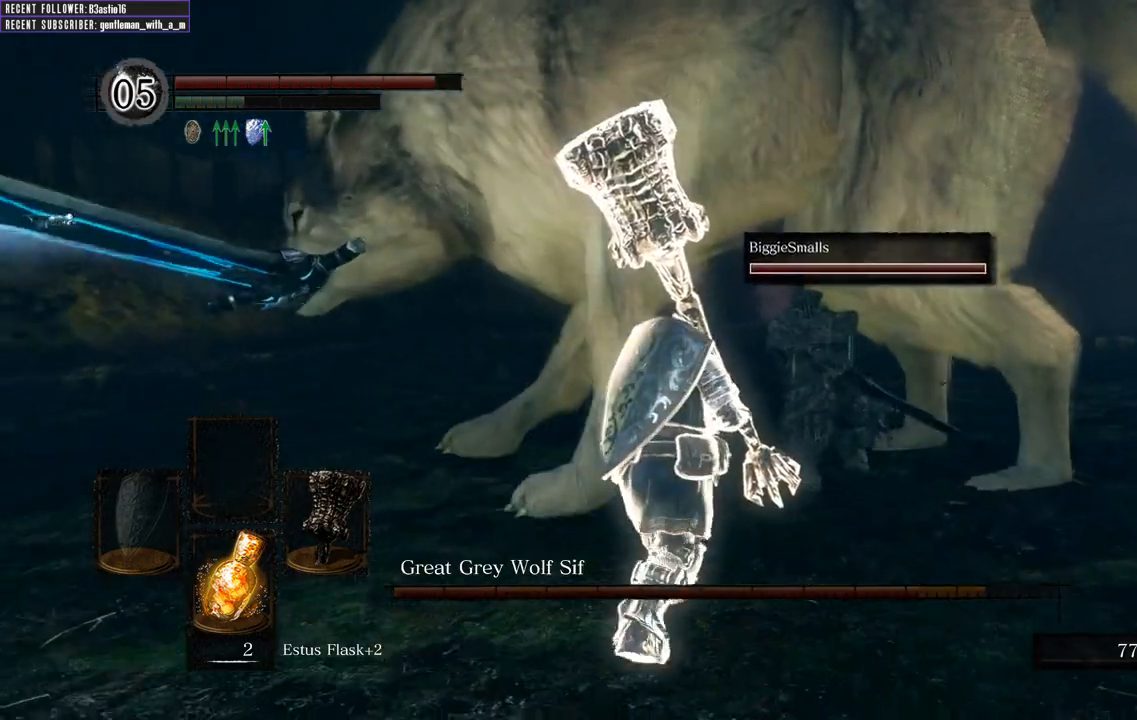
{"buttons": [], "left_stick": "up", "right_stick": "center", "events": []}
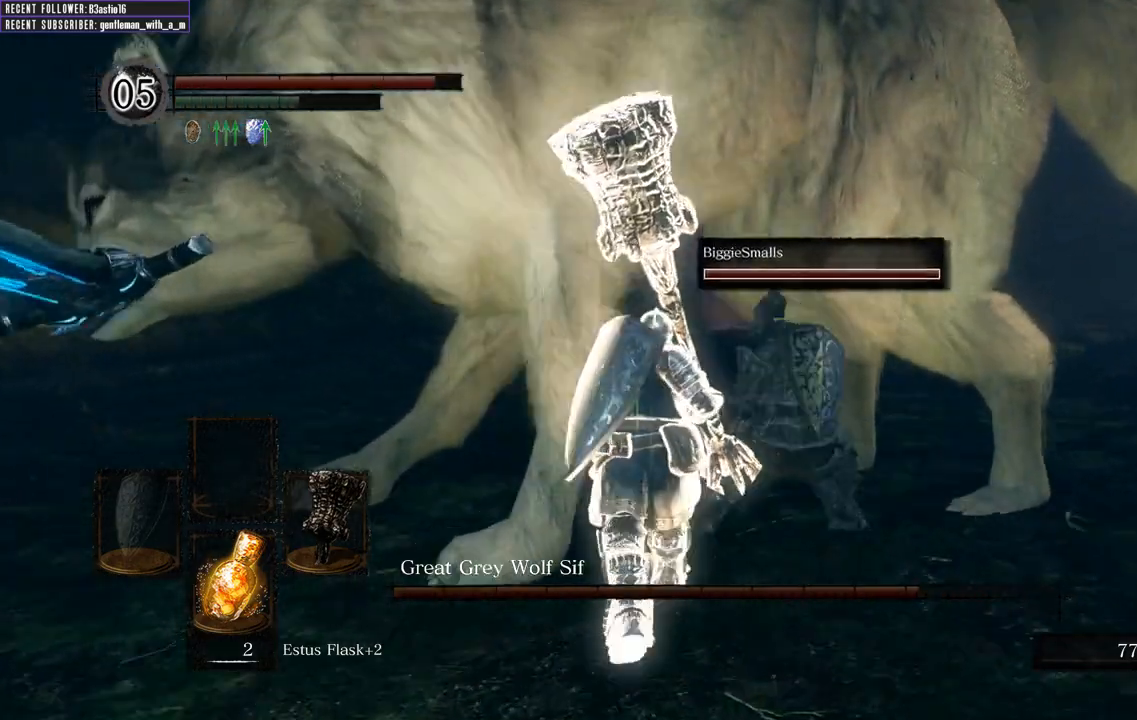
{"buttons": [], "left_stick": "up", "right_stick": "center", "events": [[117, "R1", "down"], [350, "R1", "up"]]}
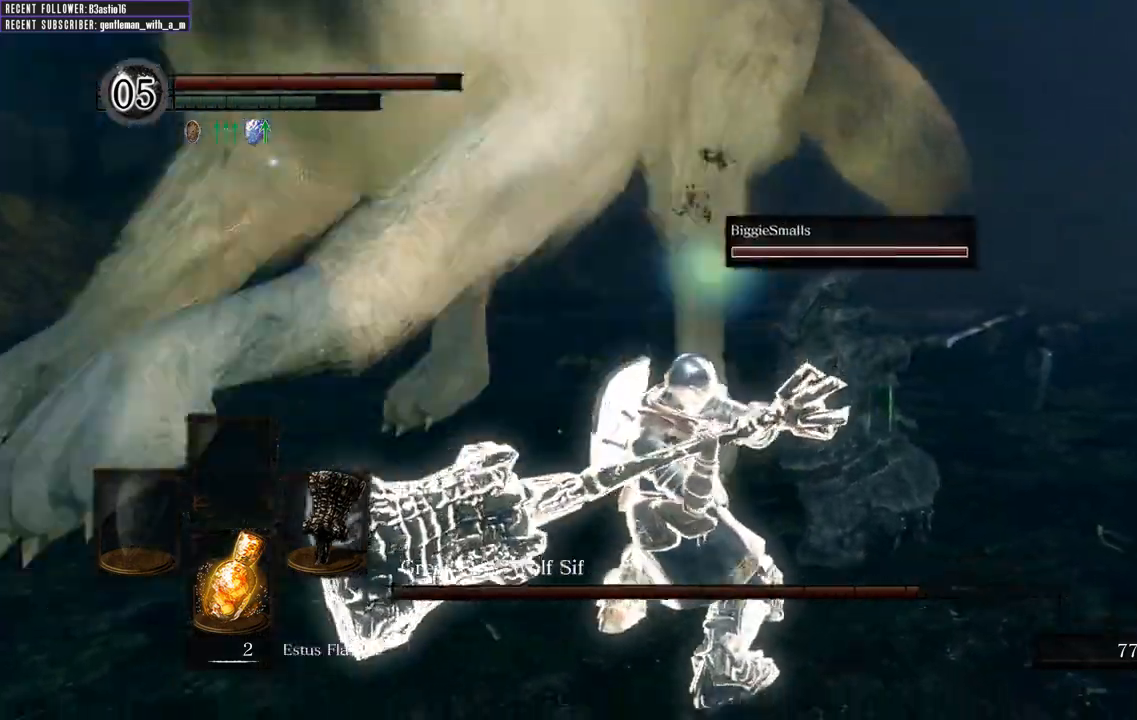
{"buttons": [], "left_stick": "up", "right_stick": "left", "events": [[117, "right_stick", "left"]]}
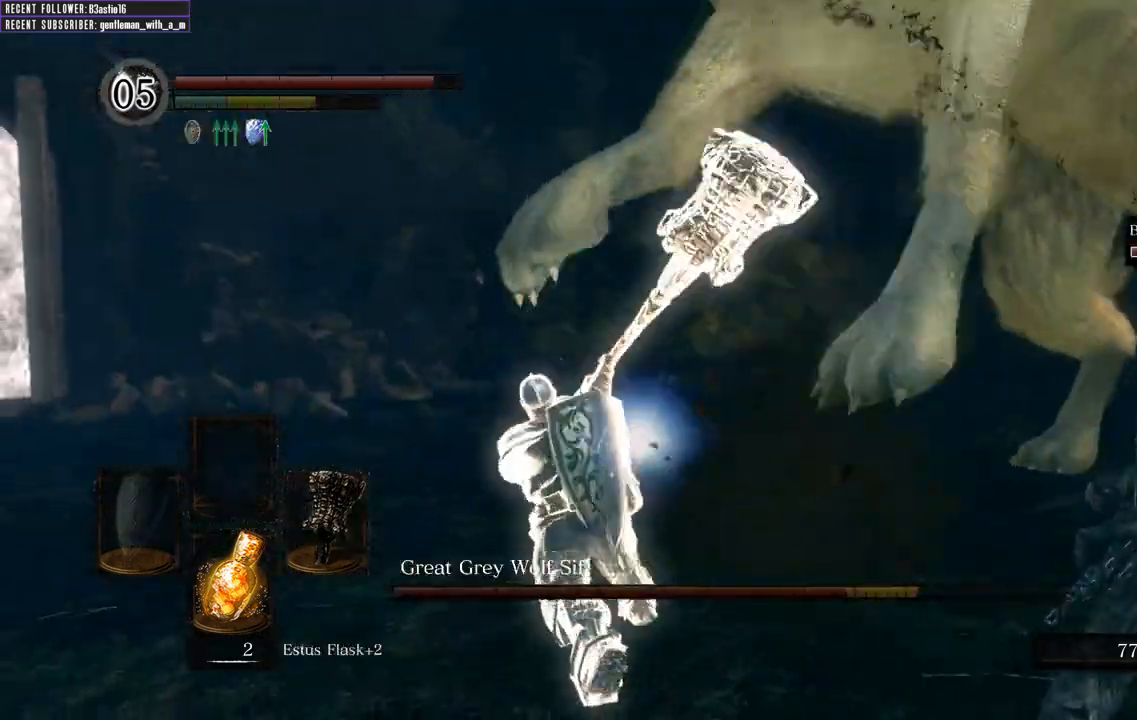
{"buttons": [], "left_stick": "up", "right_stick": "right", "events": [[17, "right_stick", "center"], [233, "right_stick", "right"]]}
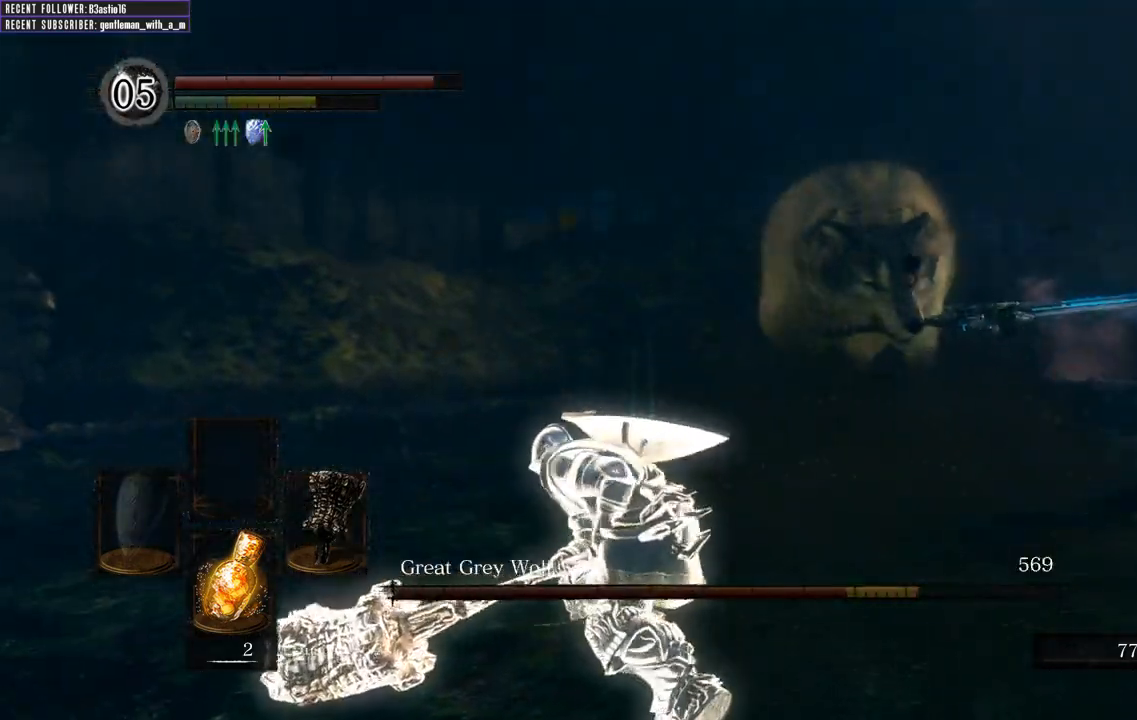
{"buttons": [], "left_stick": "up", "right_stick": "center", "events": [[17, "right_stick", "center"]]}
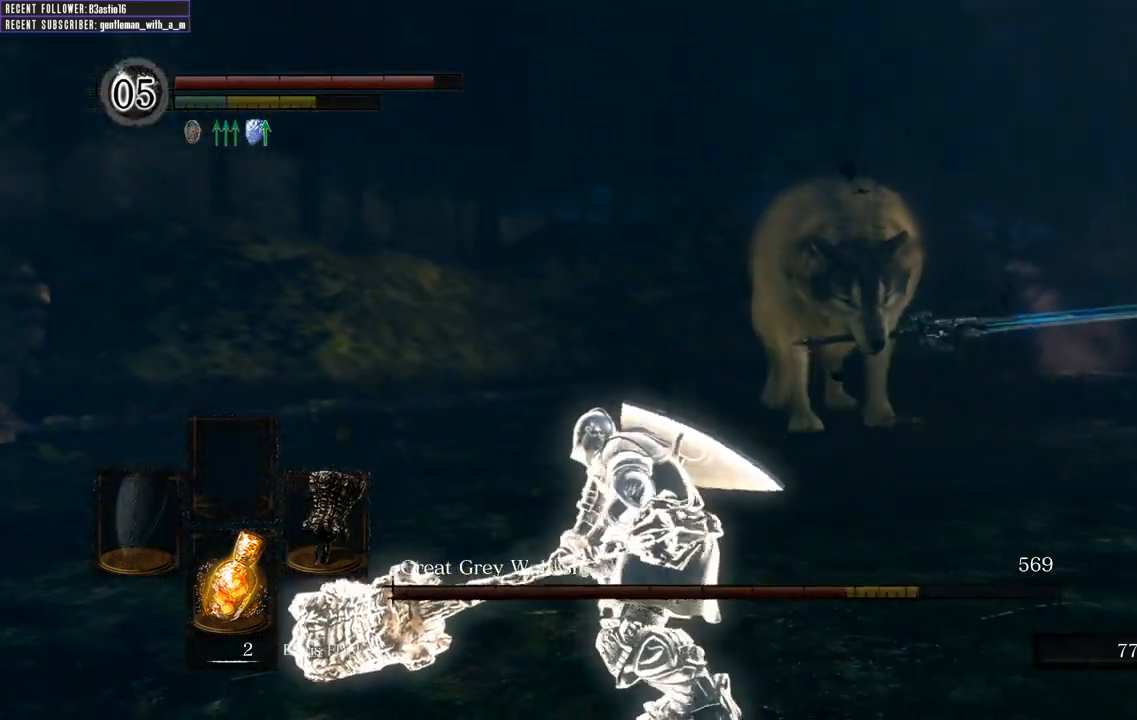
{"buttons": [], "left_stick": "left", "right_stick": "right", "events": [[33, "left_stick", "up-left"], [383, "left_stick", "left"], [467, "right_stick", "right"]]}
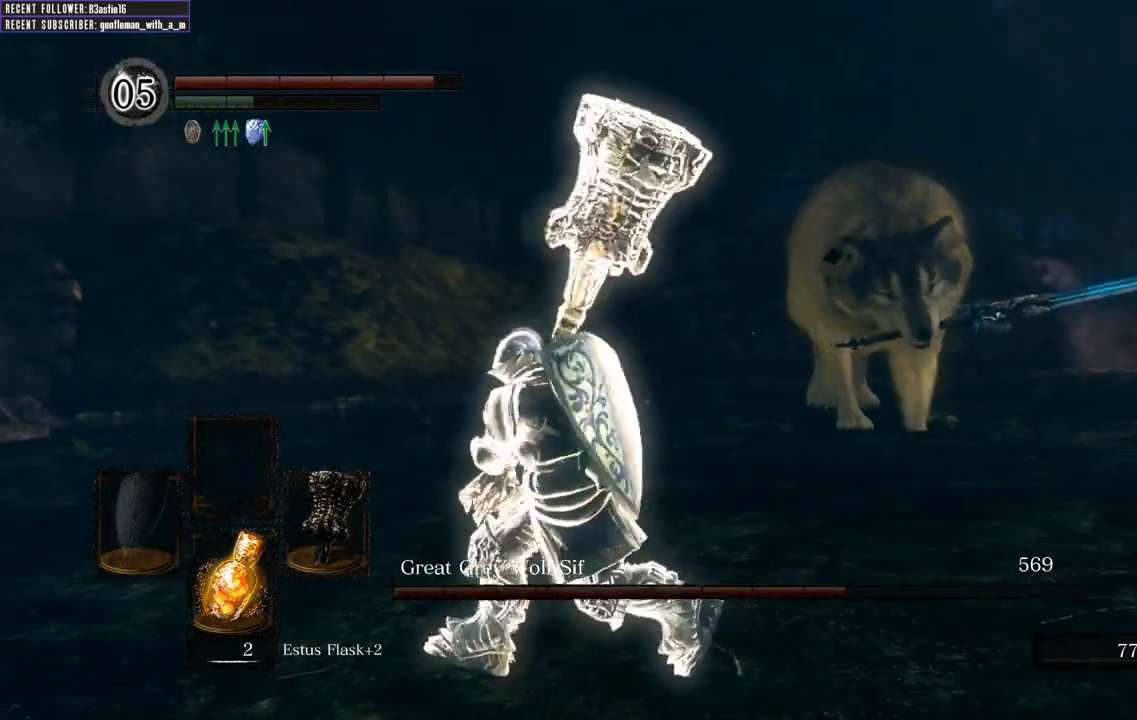
{"buttons": [], "left_stick": "down", "right_stick": "center", "events": [[17, "left_stick", "down-left"], [133, "left_stick", "down"], [150, "right_stick", "center"]]}
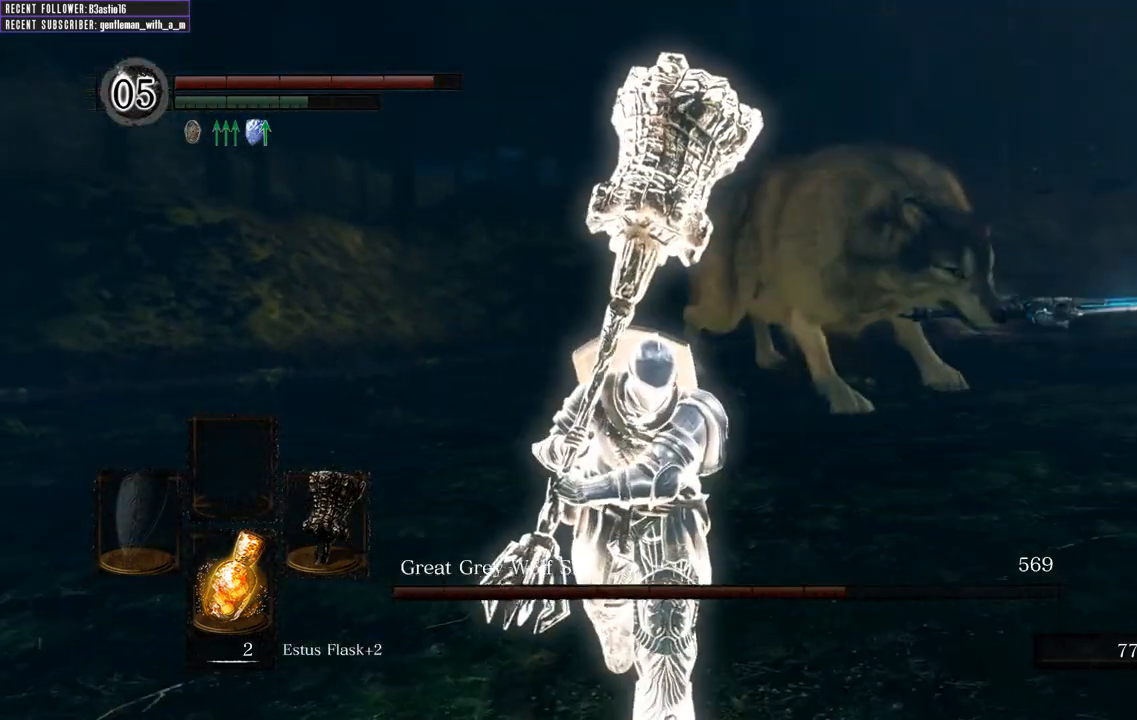
{"buttons": [], "left_stick": "down", "right_stick": "center", "events": []}
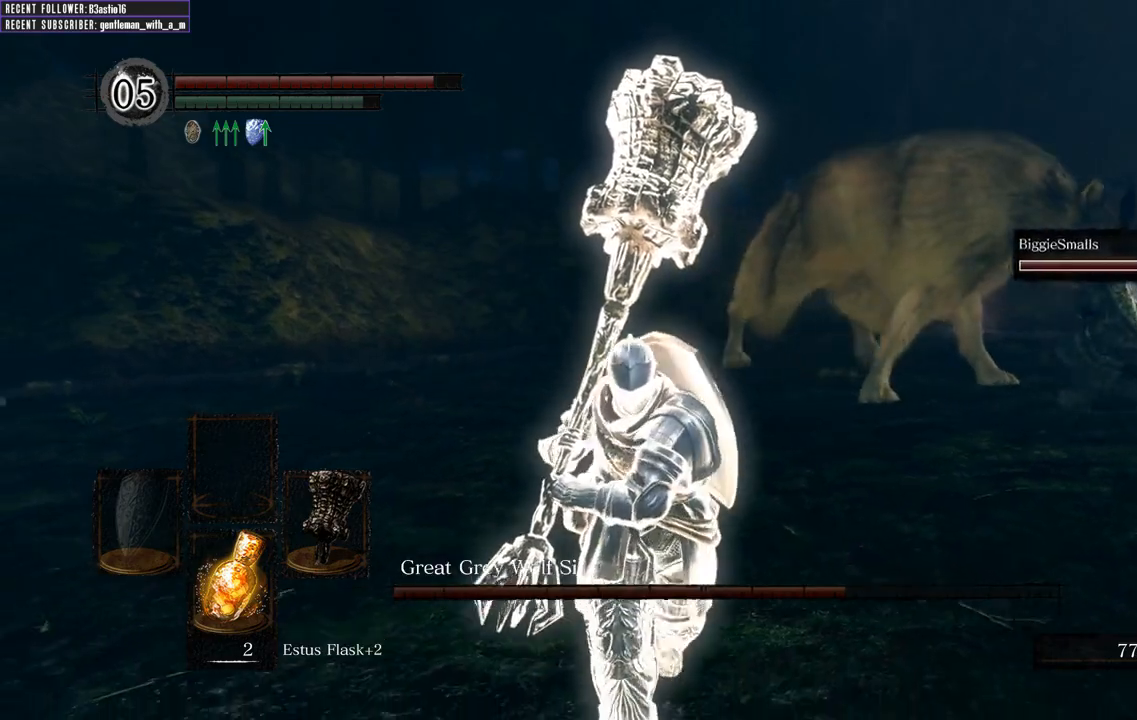
{"buttons": ["B", "L1"], "left_stick": "down-right", "right_stick": "center", "events": [[433, "B", "down"], [433, "left_stick", "down-right"], [500, "L1", "down"]]}
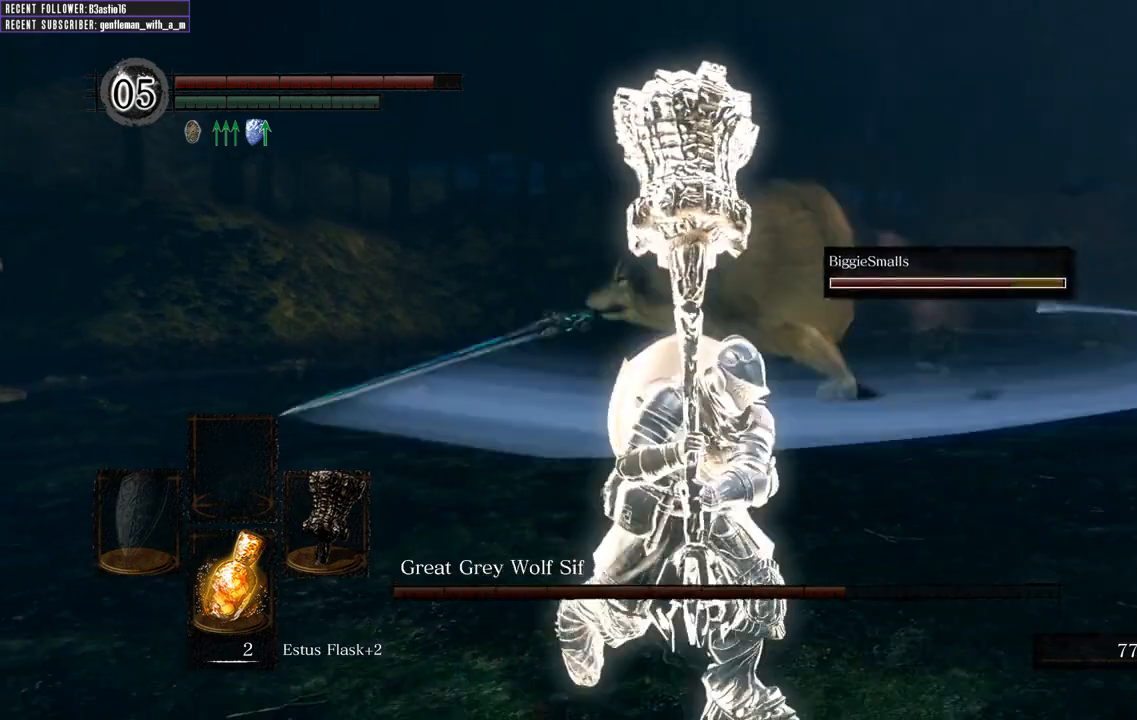
{"buttons": ["B", "L1"], "left_stick": "up-right", "right_stick": "center", "events": [[167, "left_stick", "up-right"], [317, "right_stick", "up-left"], [467, "right_stick", "center"]]}
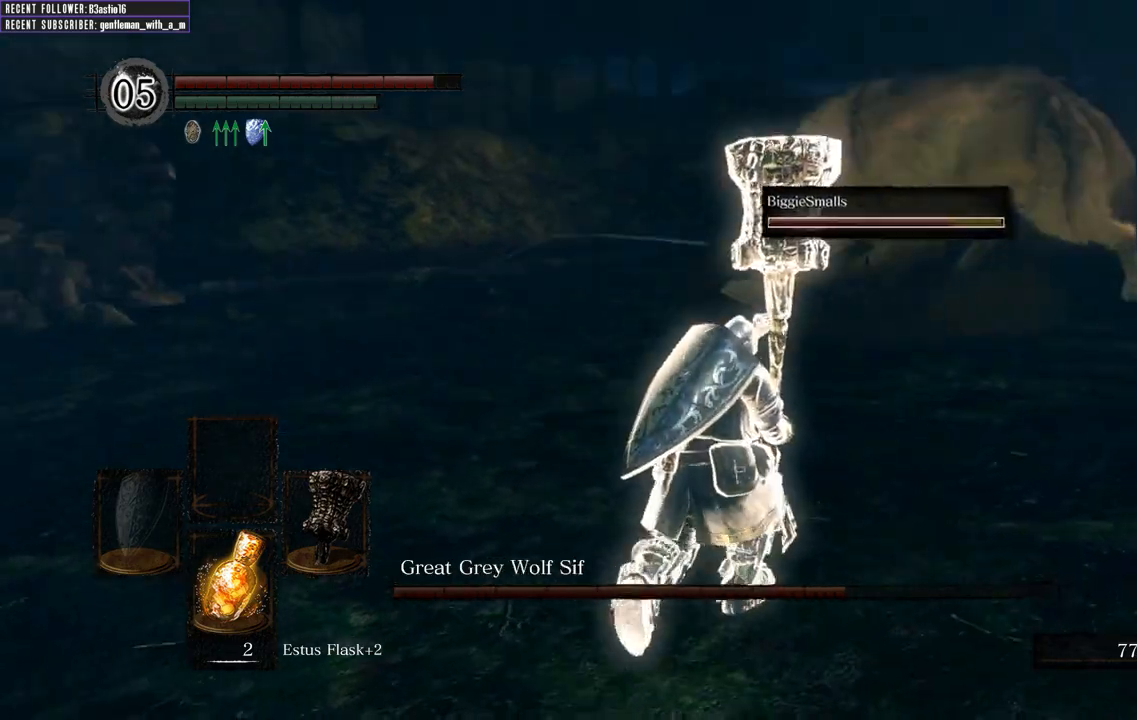
{"buttons": ["B", "L1"], "left_stick": "up-right", "right_stick": "center", "events": [[200, "left_stick", "up"], [450, "left_stick", "up-right"]]}
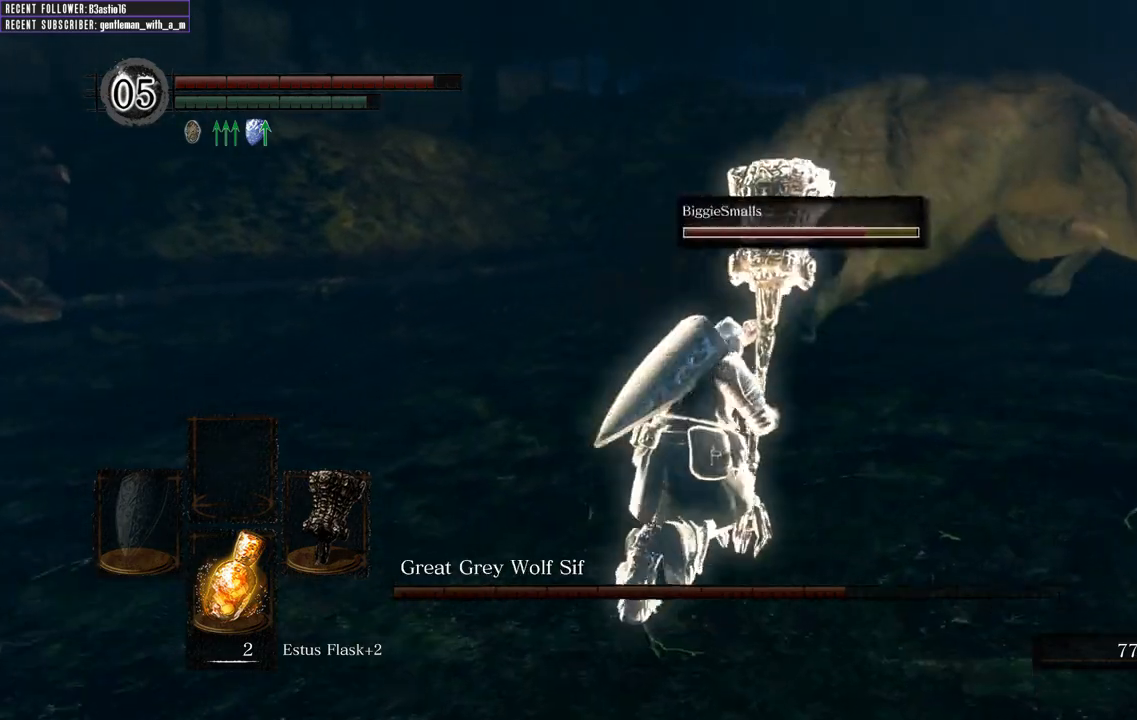
{"buttons": ["B", "L1"], "left_stick": "up", "right_stick": "center", "events": [[350, "B", "up"], [417, "left_stick", "up"], [450, "B", "down"]]}
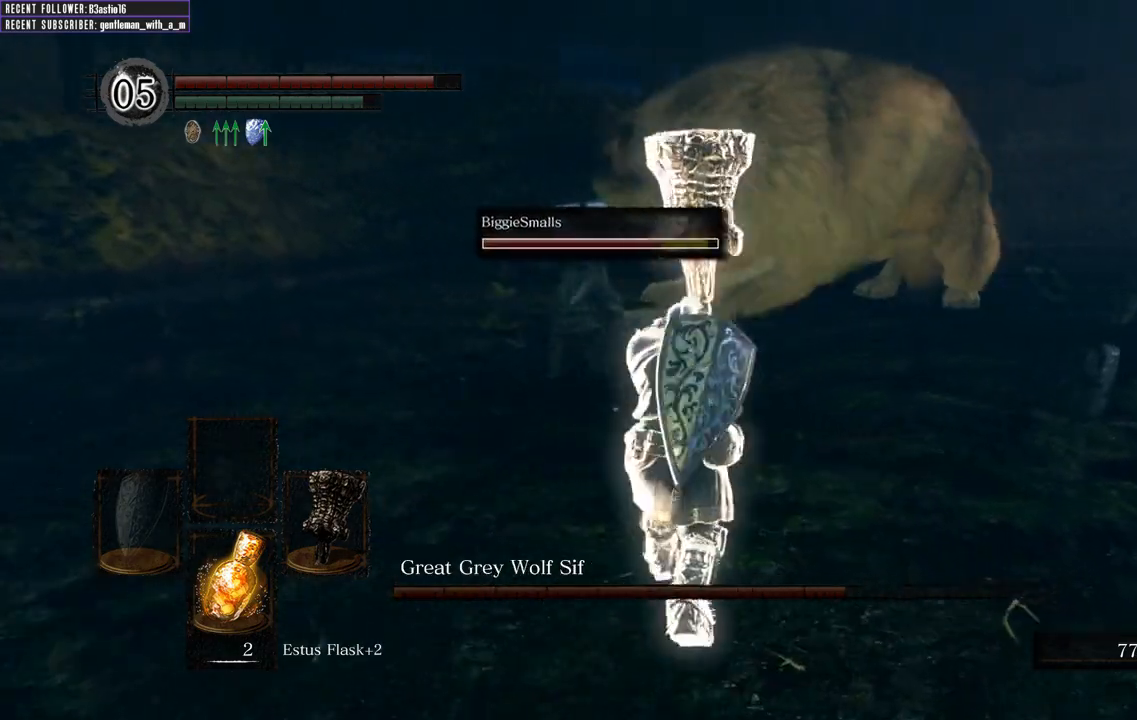
{"buttons": [], "left_stick": "up", "right_stick": "center", "events": [[33, "B", "up"], [117, "L1", "up"]]}
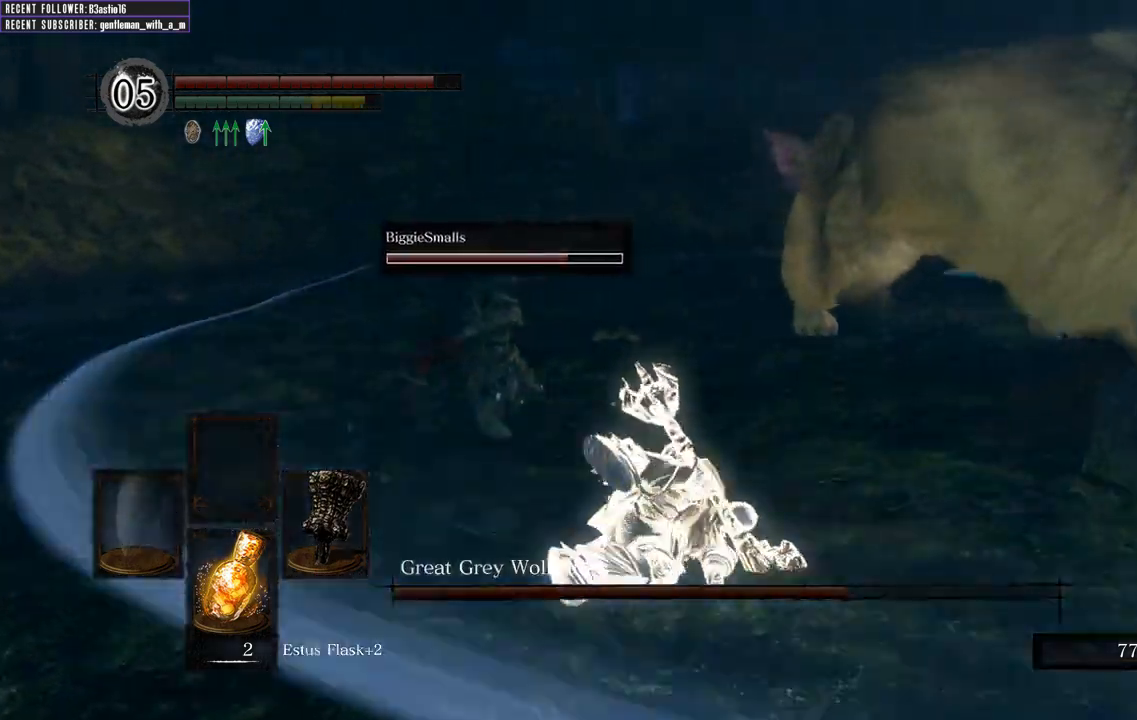
{"buttons": ["B"], "left_stick": "up", "right_stick": "center", "events": [[133, "right_stick", "right"], [333, "B", "down"], [333, "right_stick", "center"]]}
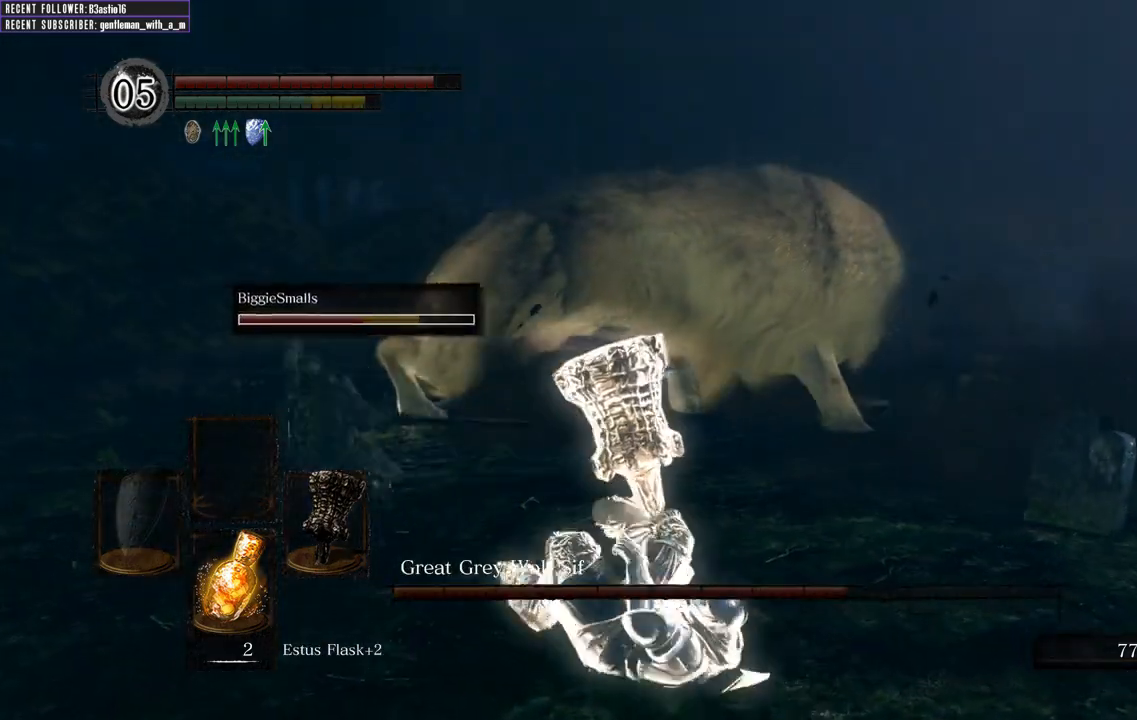
{"buttons": ["B"], "left_stick": "up", "right_stick": "center", "events": []}
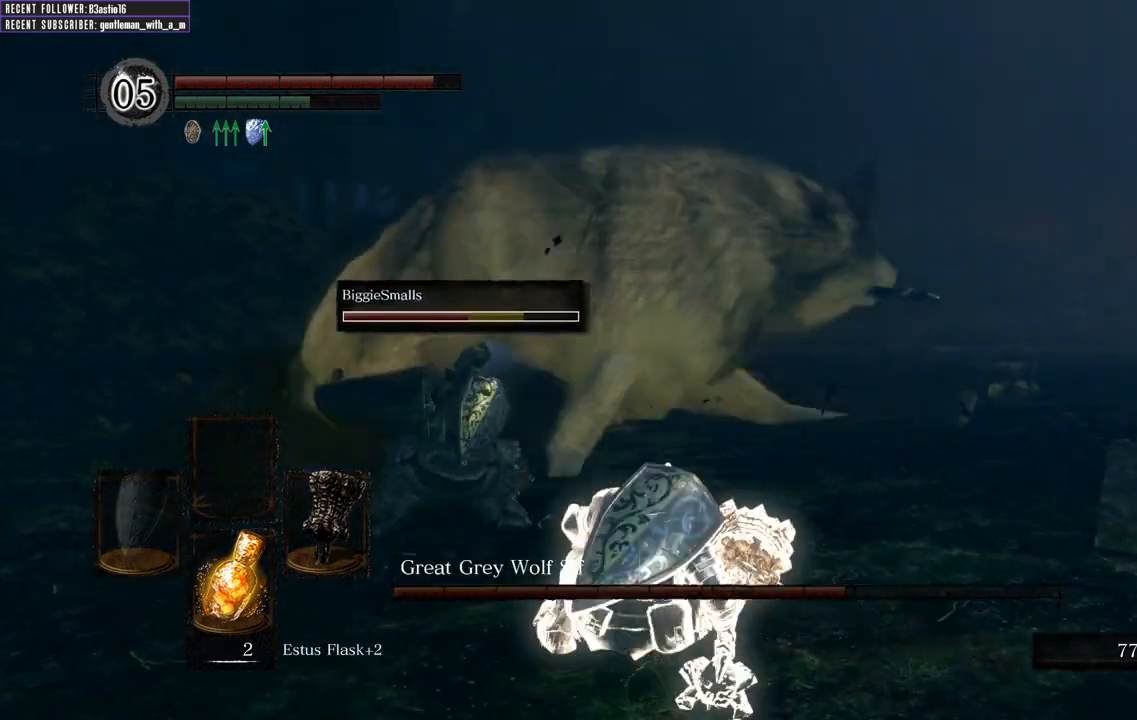
{"buttons": ["B"], "left_stick": "up", "right_stick": "center", "events": []}
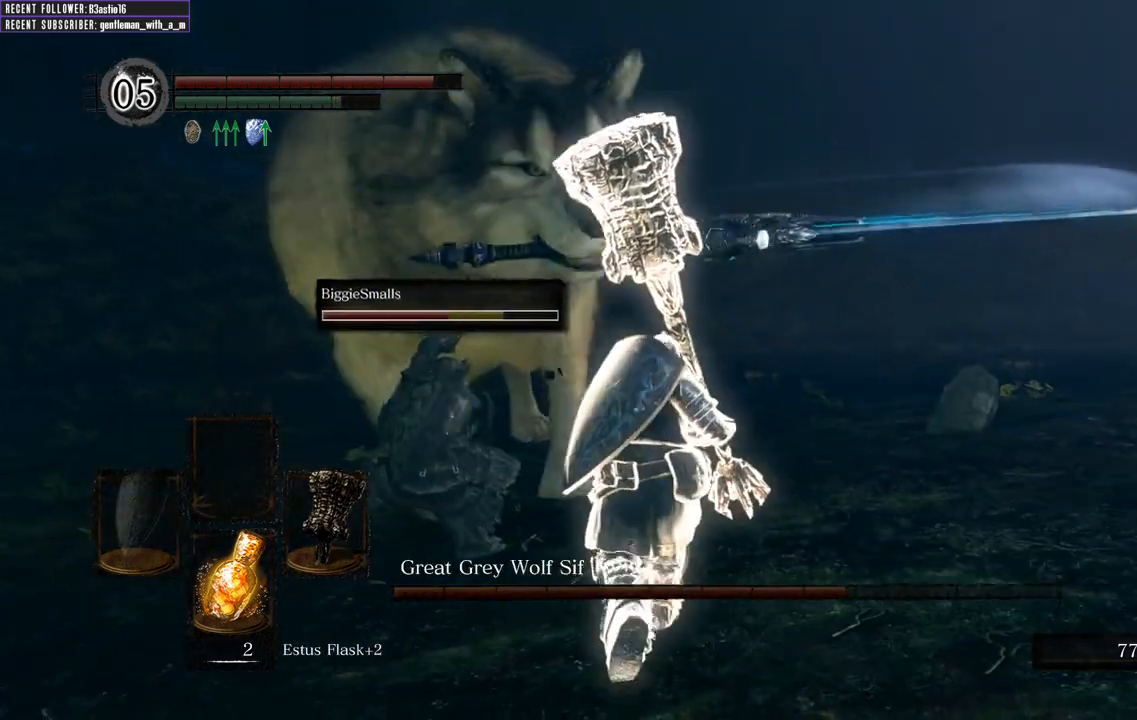
{"buttons": ["B"], "left_stick": "up", "right_stick": "center", "events": [[250, "right_stick", "left"], [467, "right_stick", "center"]]}
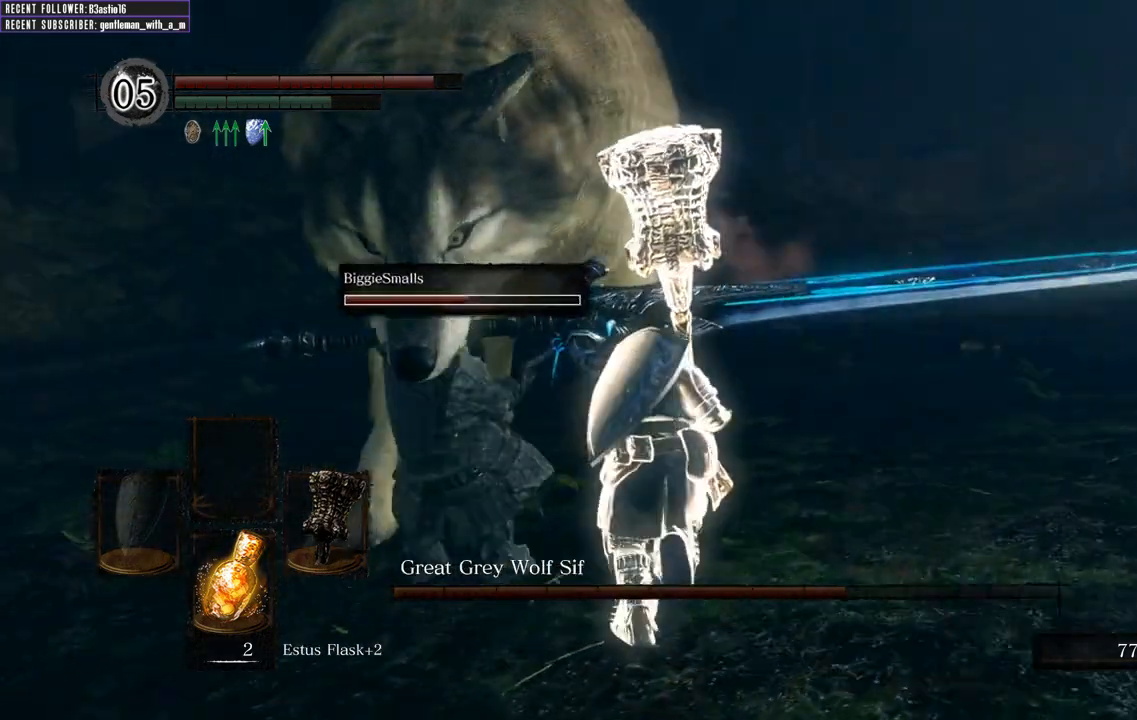
{"buttons": ["B"], "left_stick": "up", "right_stick": "center", "events": []}
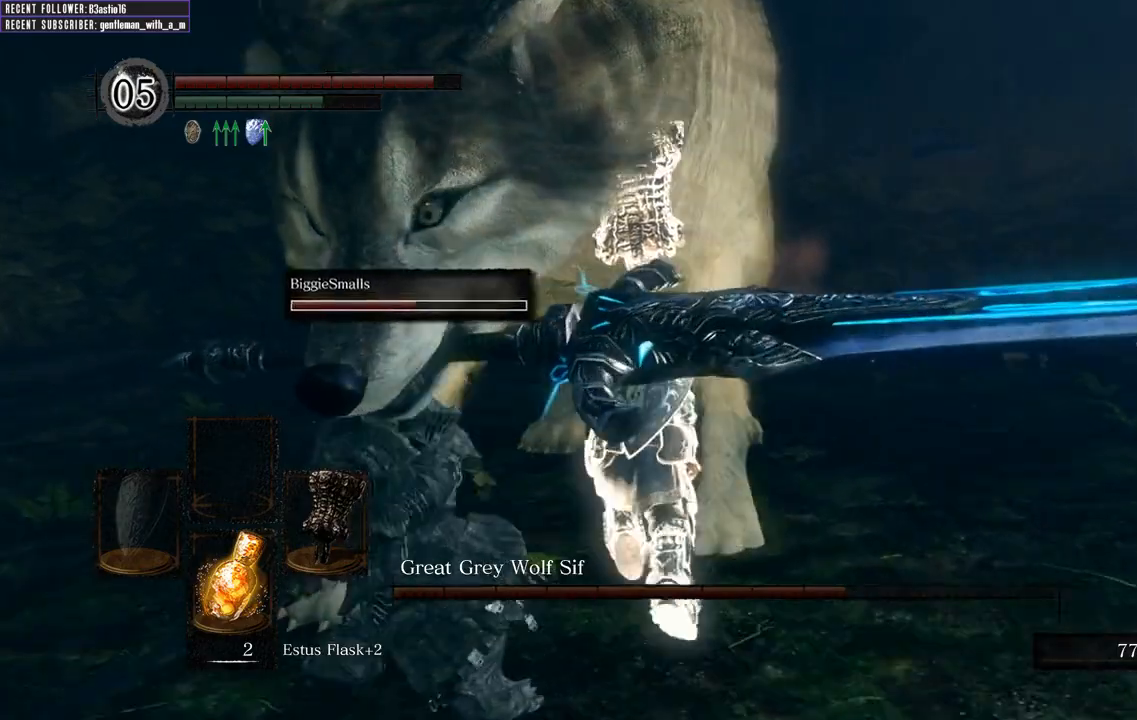
{"buttons": [], "left_stick": "up", "right_stick": "center", "events": [[50, "R1", "down"], [167, "B", "up"], [217, "R1", "up"]]}
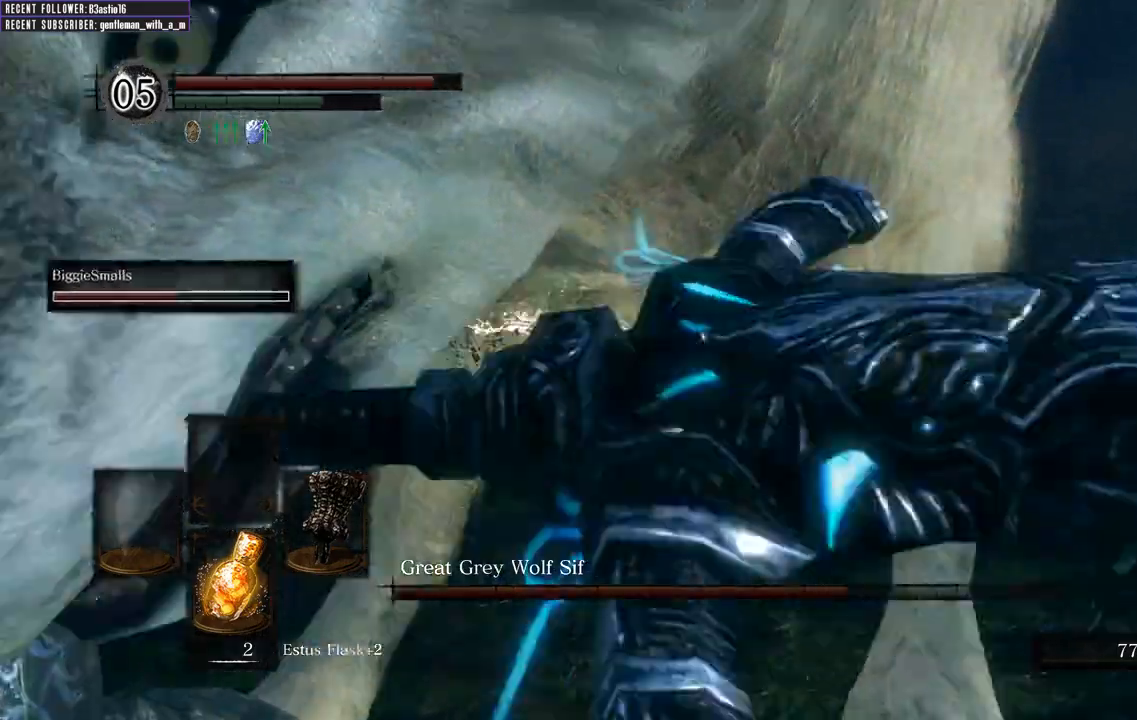
{"buttons": [], "left_stick": "up-right", "right_stick": "down", "events": [[100, "right_stick", "down"], [183, "left_stick", "up-right"]]}
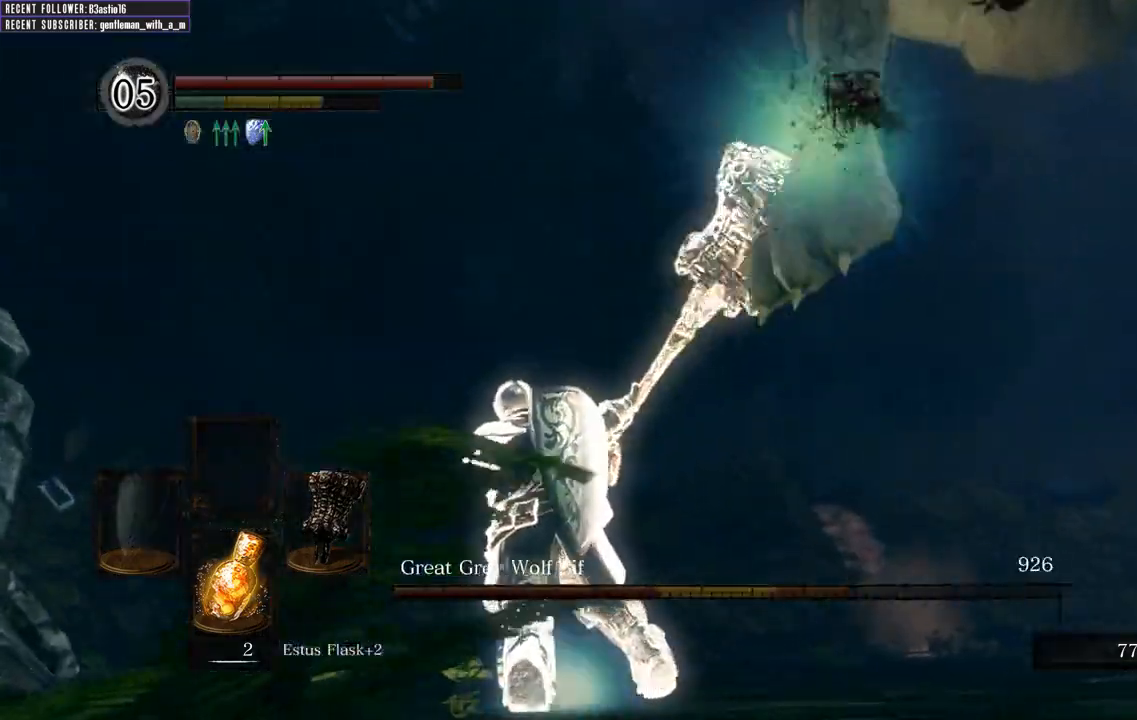
{"buttons": [], "left_stick": "up-right", "right_stick": "down-right", "events": [[50, "right_stick", "down-right"]]}